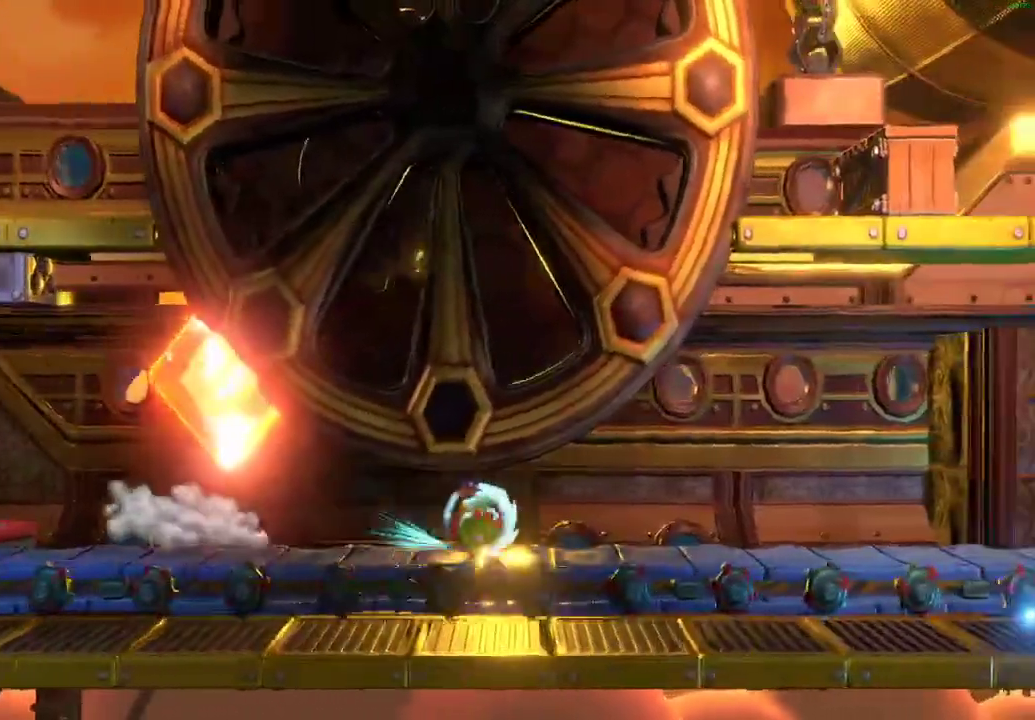
Gameplay with a controller (Xbox layout); each line is a JSON object with the inputs held at the frame after it. "events" lists button and stick changes between this image and that frame as [ms after this image, input, new state], when the widget could be followed in between.
{"buttons": [], "left_stick": "right", "right_stick": "center", "events": [[67, "X", "down"], [117, "X", "up"], [200, "X", "down"], [283, "X", "up"], [367, "X", "down"], [433, "X", "up"]]}
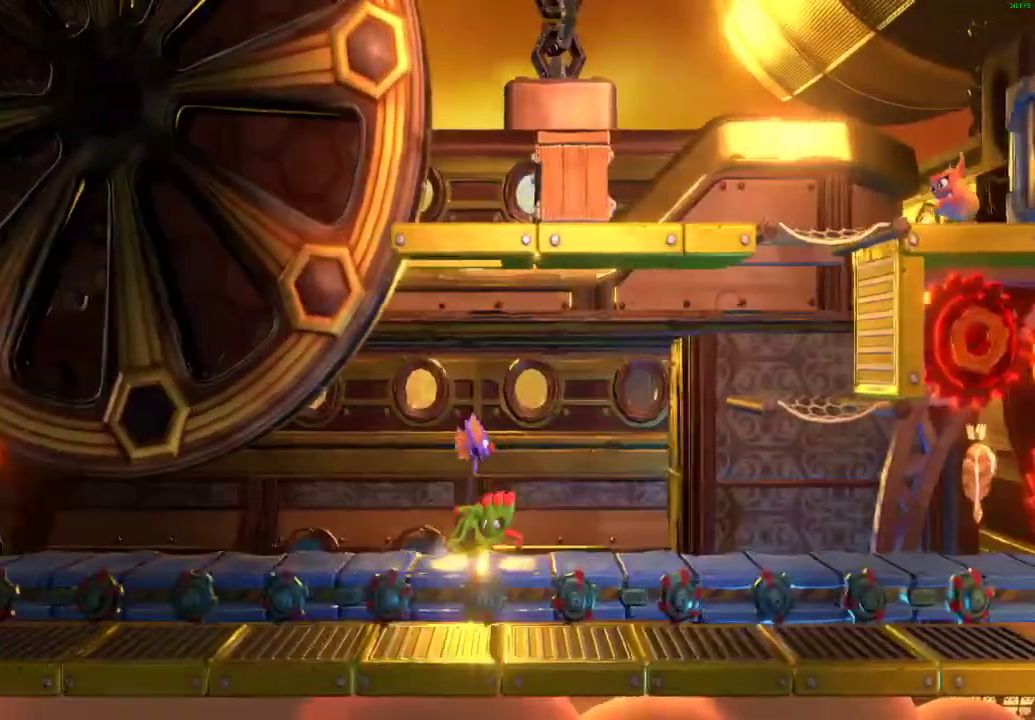
{"buttons": [], "left_stick": "right", "right_stick": "center", "events": [[17, "X", "down"], [83, "X", "up"], [167, "A", "down"], [500, "A", "up"]]}
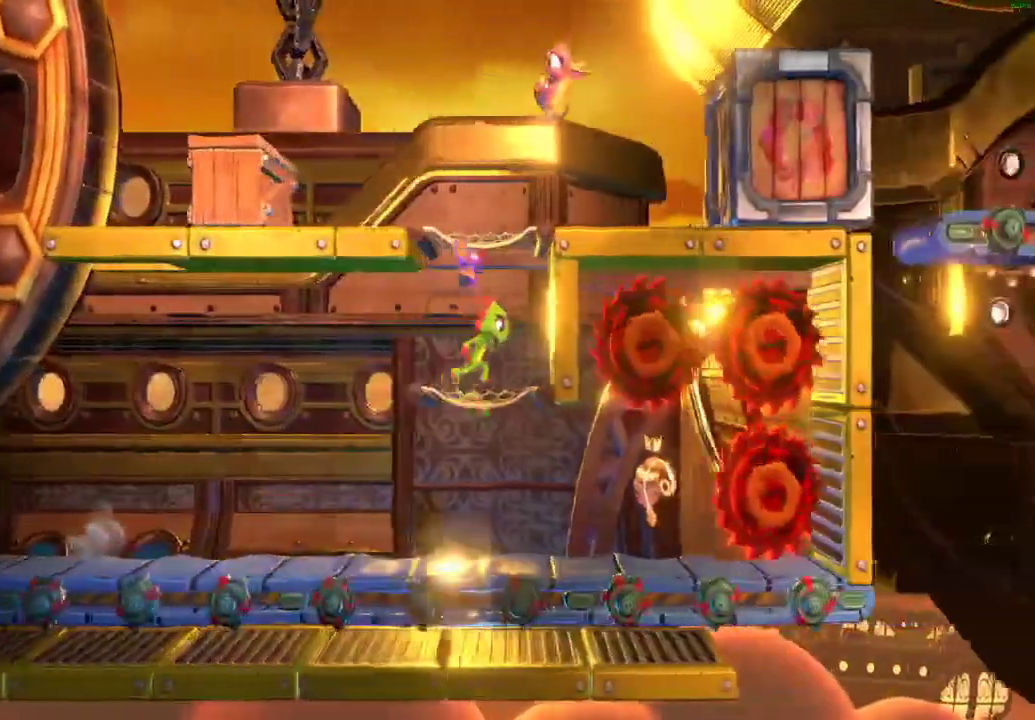
{"buttons": ["A"], "left_stick": "right", "right_stick": "center", "events": [[150, "left_stick", "center"], [300, "left_stick", "right"], [350, "A", "down"]]}
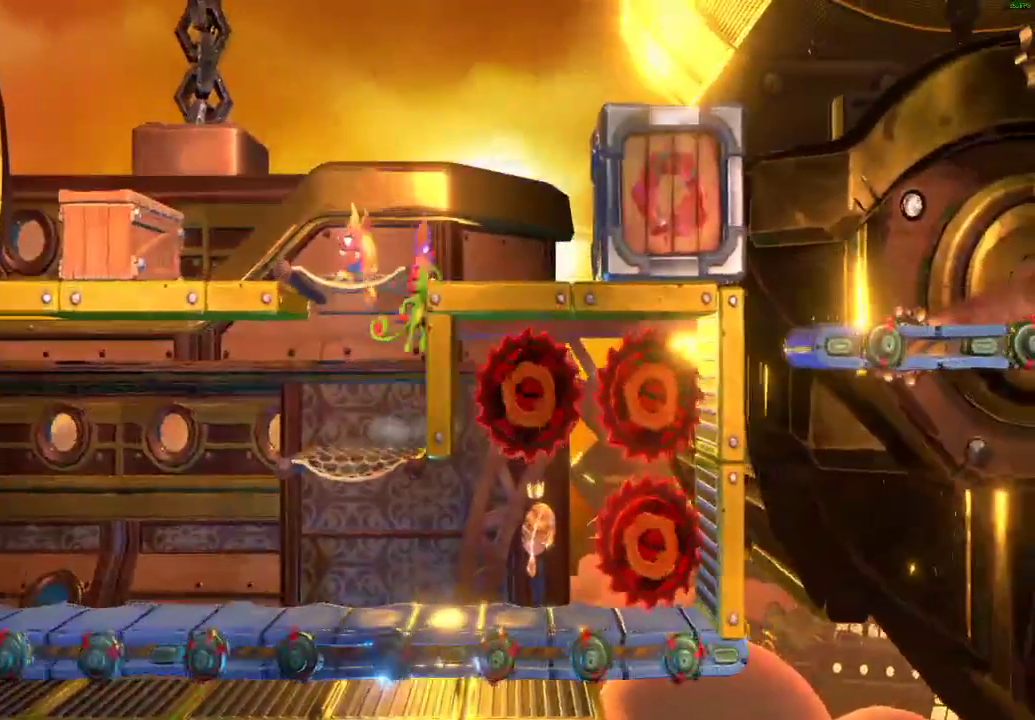
{"buttons": ["A"], "left_stick": "right", "right_stick": "center", "events": [[167, "A", "up"], [400, "A", "down"]]}
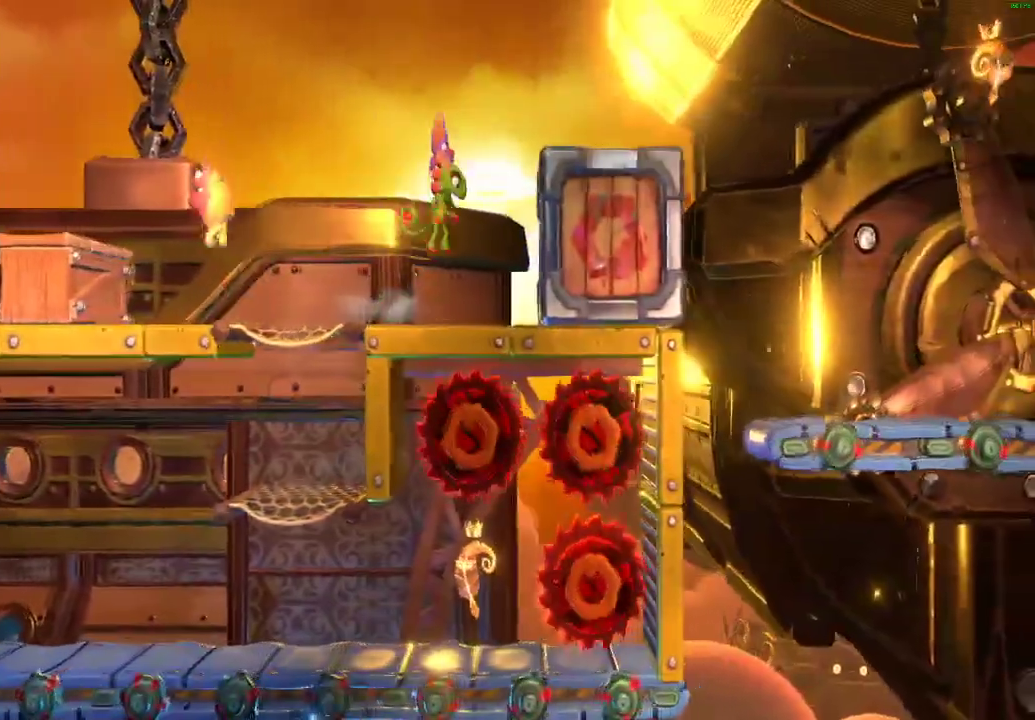
{"buttons": ["L2"], "left_stick": "center", "right_stick": "center", "events": [[317, "L2", "down"], [333, "A", "up"], [350, "left_stick", "center"]]}
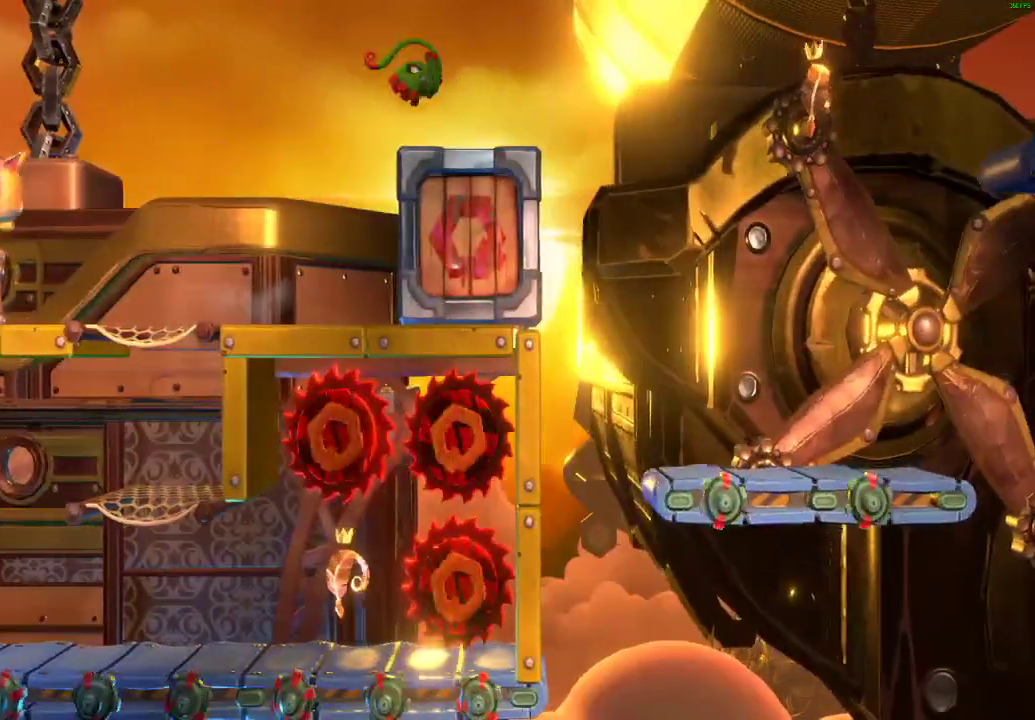
{"buttons": ["A"], "left_stick": "right", "right_stick": "center", "events": [[200, "left_stick", "right"], [267, "X", "down"], [300, "L2", "up"], [367, "X", "up"], [450, "A", "down"]]}
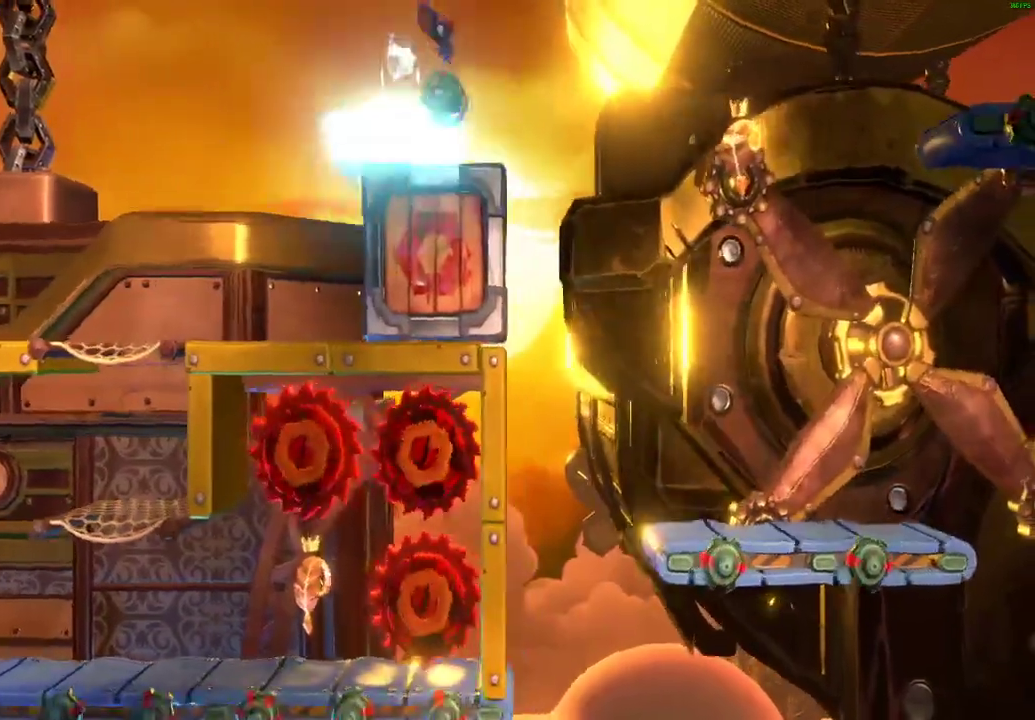
{"buttons": ["A"], "left_stick": "right", "right_stick": "center", "events": []}
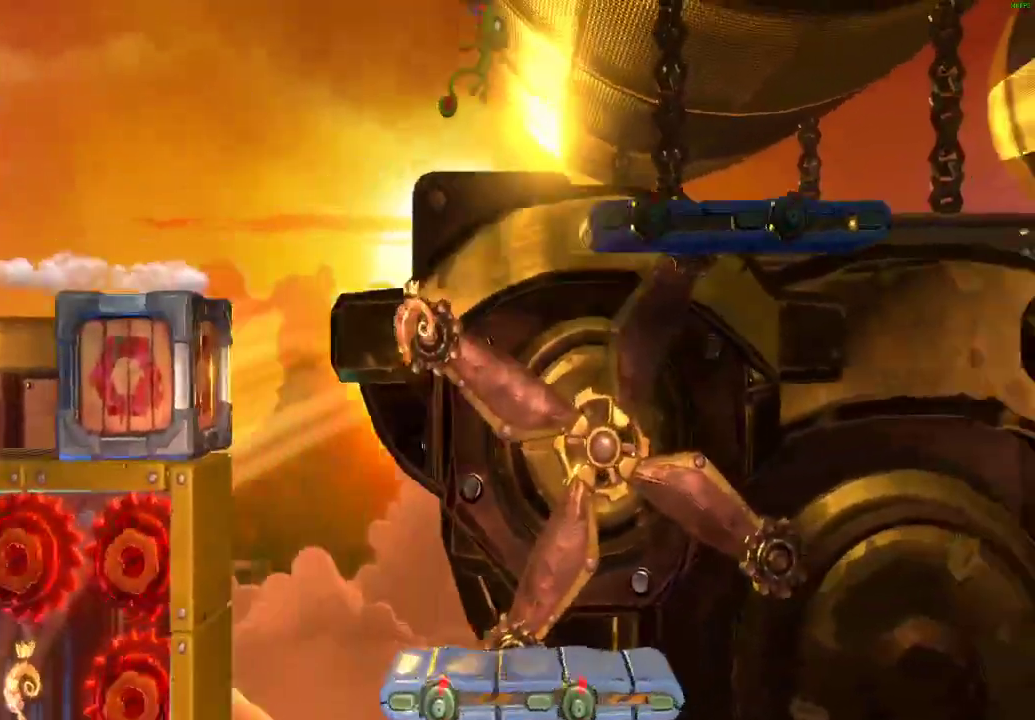
{"buttons": [], "left_stick": "right", "right_stick": "center", "events": [[100, "A", "up"], [233, "X", "down"], [300, "X", "up"], [400, "X", "down"], [483, "X", "up"]]}
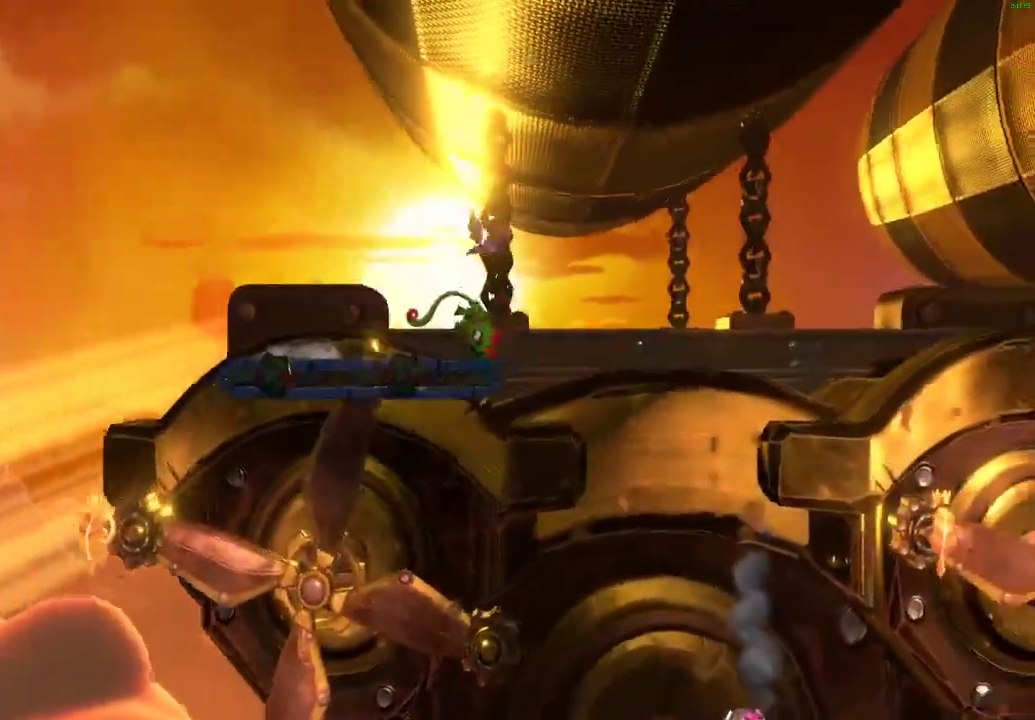
{"buttons": ["A"], "left_stick": "right", "right_stick": "center", "events": [[83, "A", "down"]]}
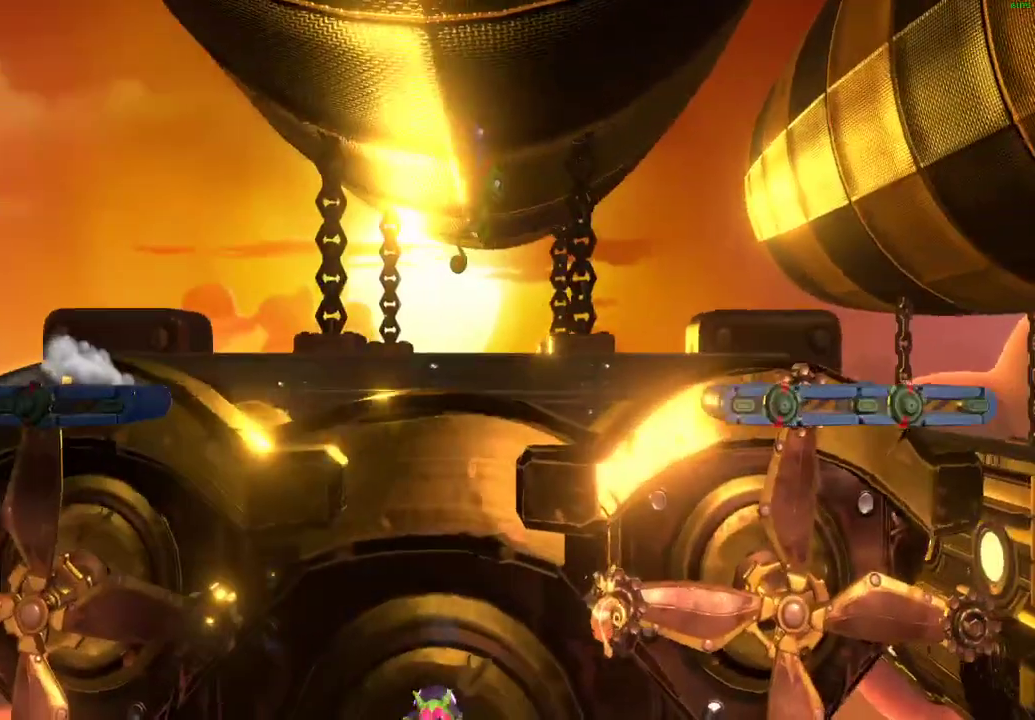
{"buttons": ["X"], "left_stick": "right", "right_stick": "center", "events": [[283, "A", "up"], [467, "X", "down"]]}
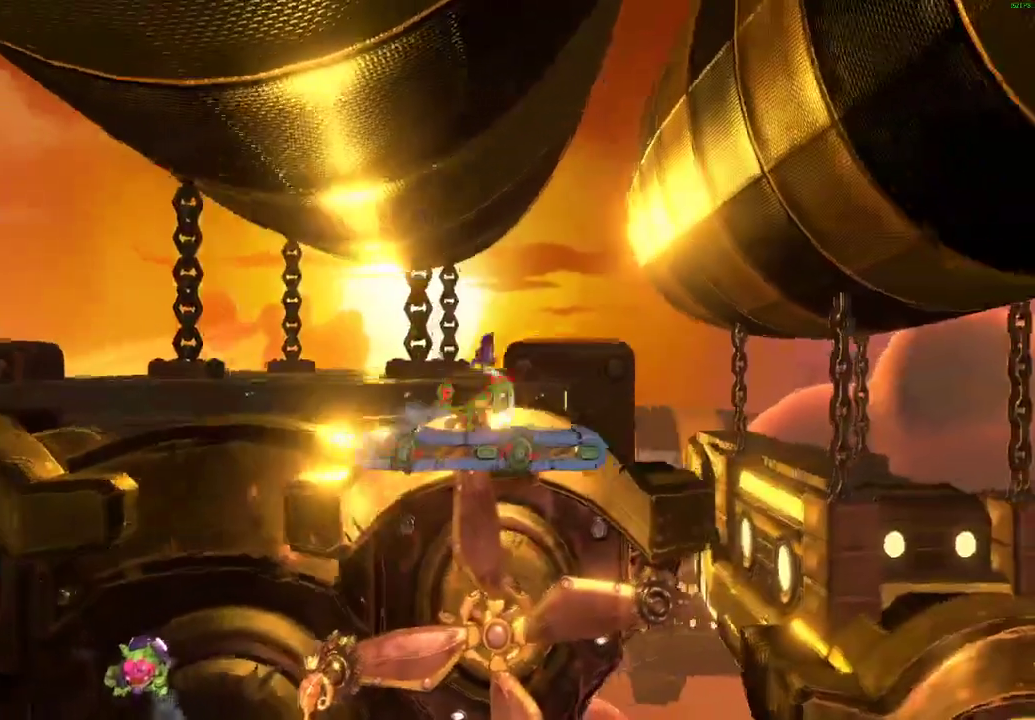
{"buttons": [], "left_stick": "right", "right_stick": "center", "events": [[33, "X", "up"], [133, "X", "down"], [183, "X", "up"], [283, "X", "down"], [417, "X", "up"]]}
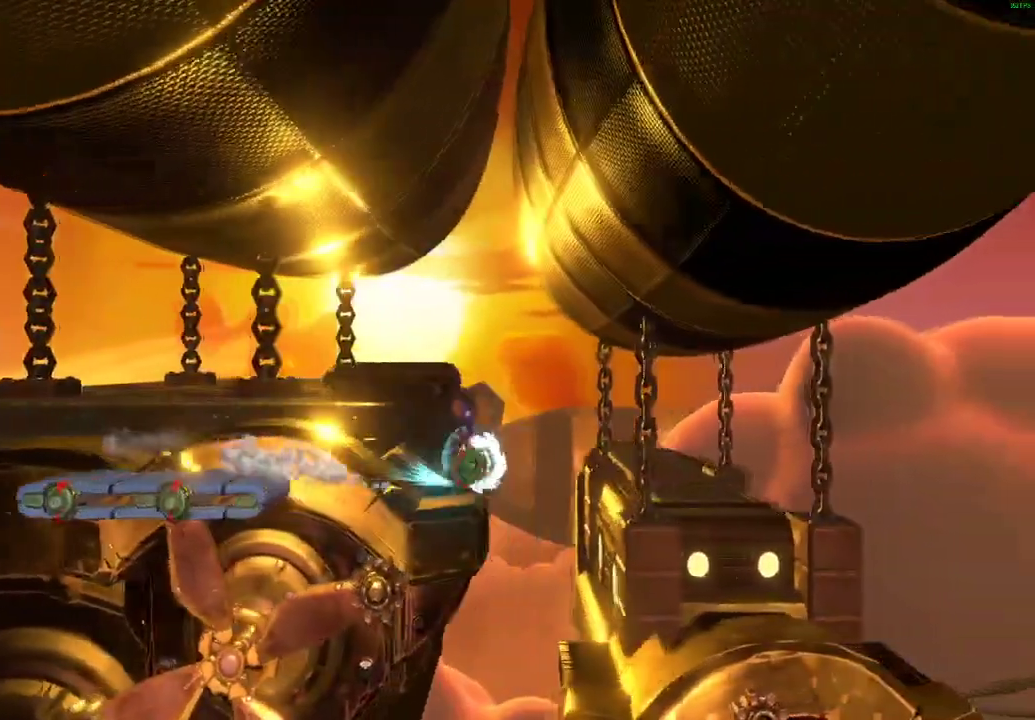
{"buttons": [], "left_stick": "right", "right_stick": "center", "events": []}
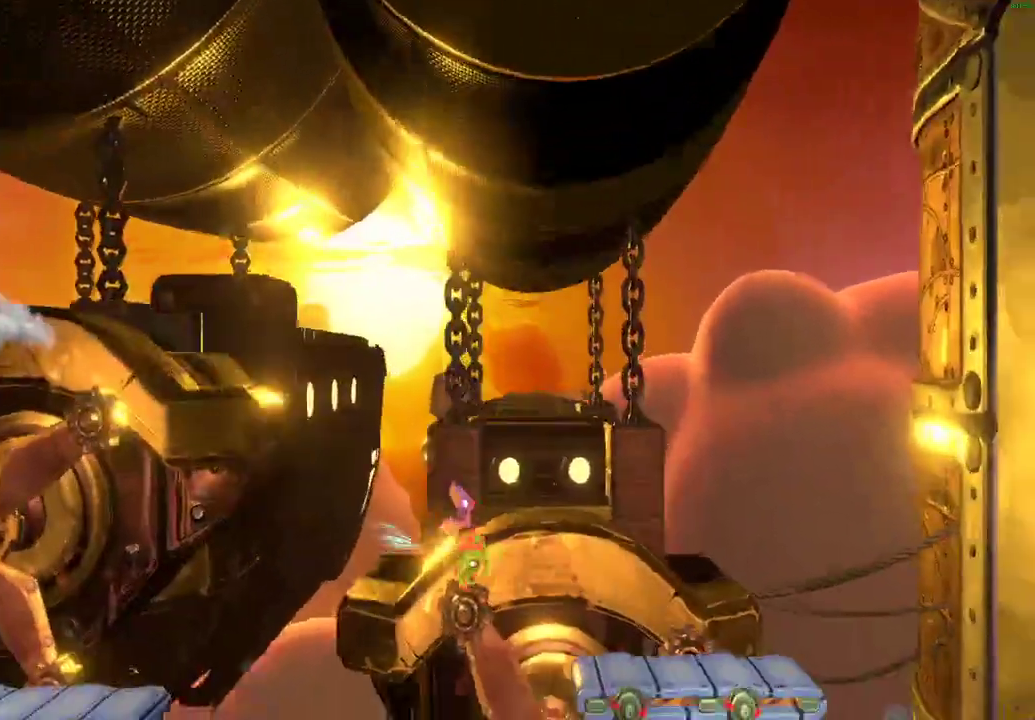
{"buttons": ["X"], "left_stick": "right", "right_stick": "center", "events": [[283, "X", "down"], [383, "X", "up"], [467, "X", "down"]]}
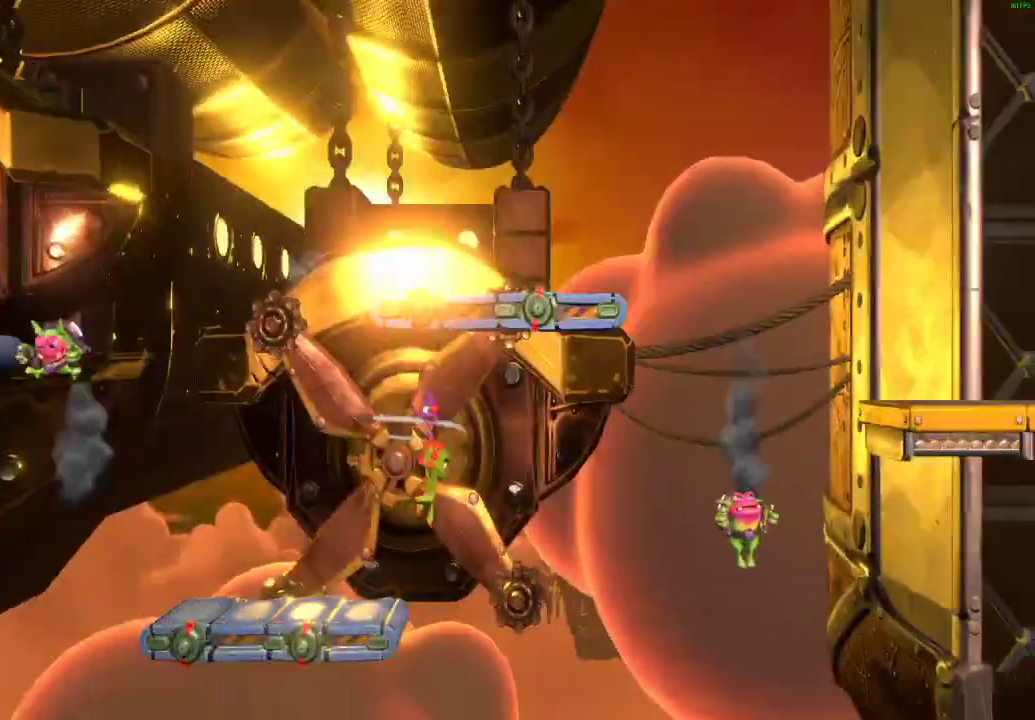
{"buttons": ["A", "X"], "left_stick": "left", "right_stick": "center", "events": [[50, "X", "up"], [100, "left_stick", "left"], [167, "A", "down"], [400, "X", "down"]]}
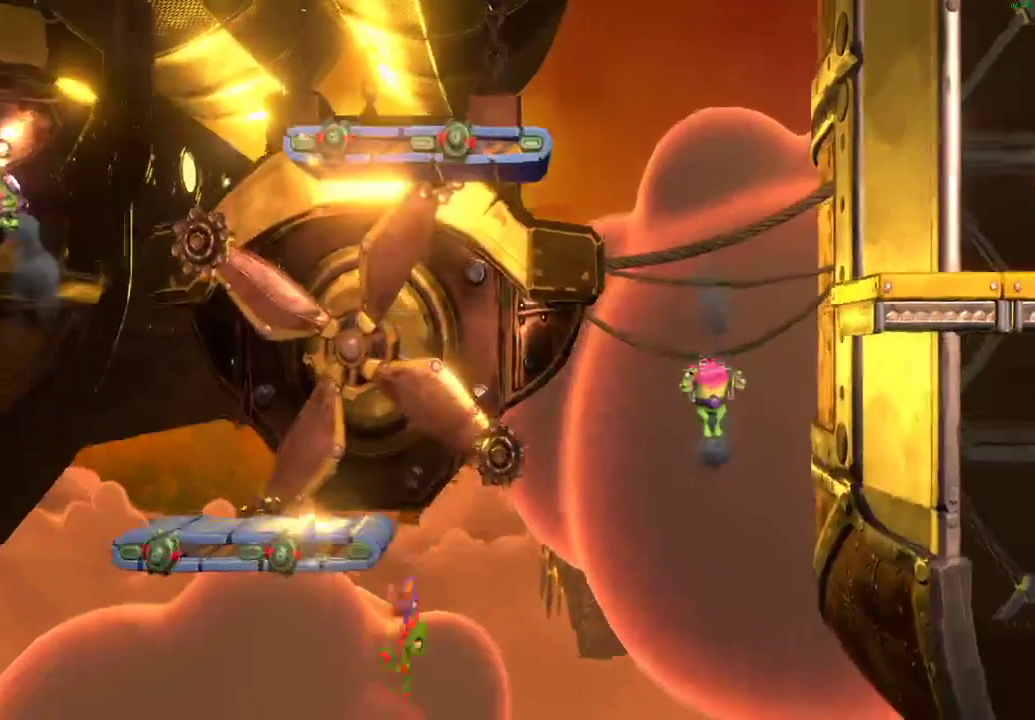
{"buttons": [], "left_stick": "left", "right_stick": "center", "events": [[67, "A", "up"], [67, "X", "up"], [150, "A", "down"], [150, "X", "down"], [217, "A", "up"], [250, "X", "up"]]}
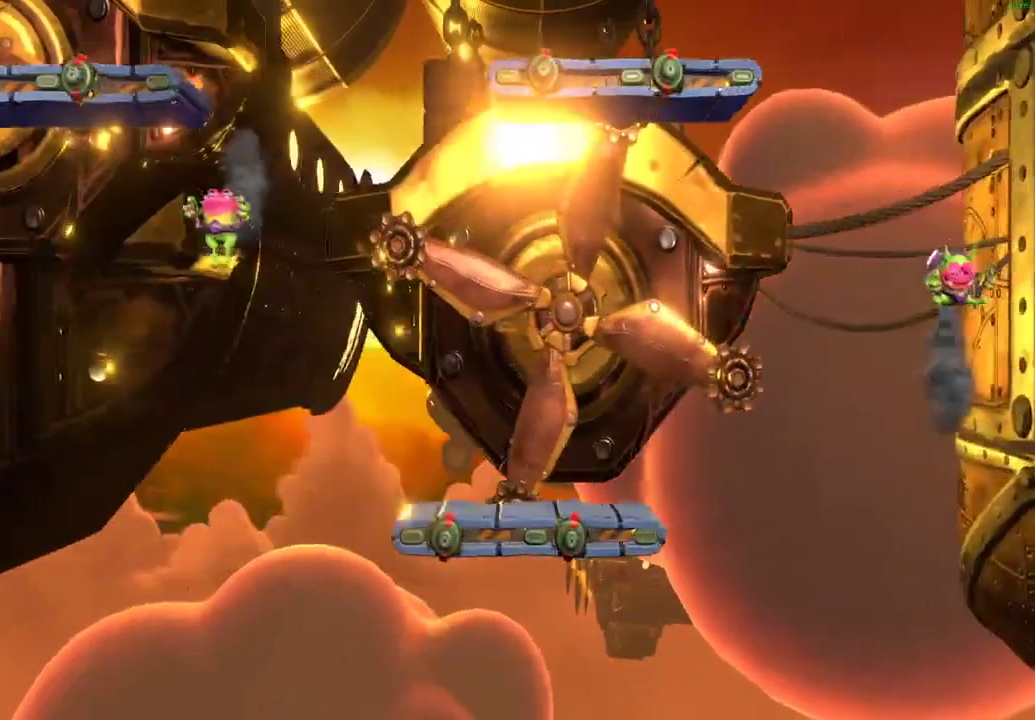
{"buttons": [], "left_stick": "center", "right_stick": "center", "events": [[200, "left_stick", "center"]]}
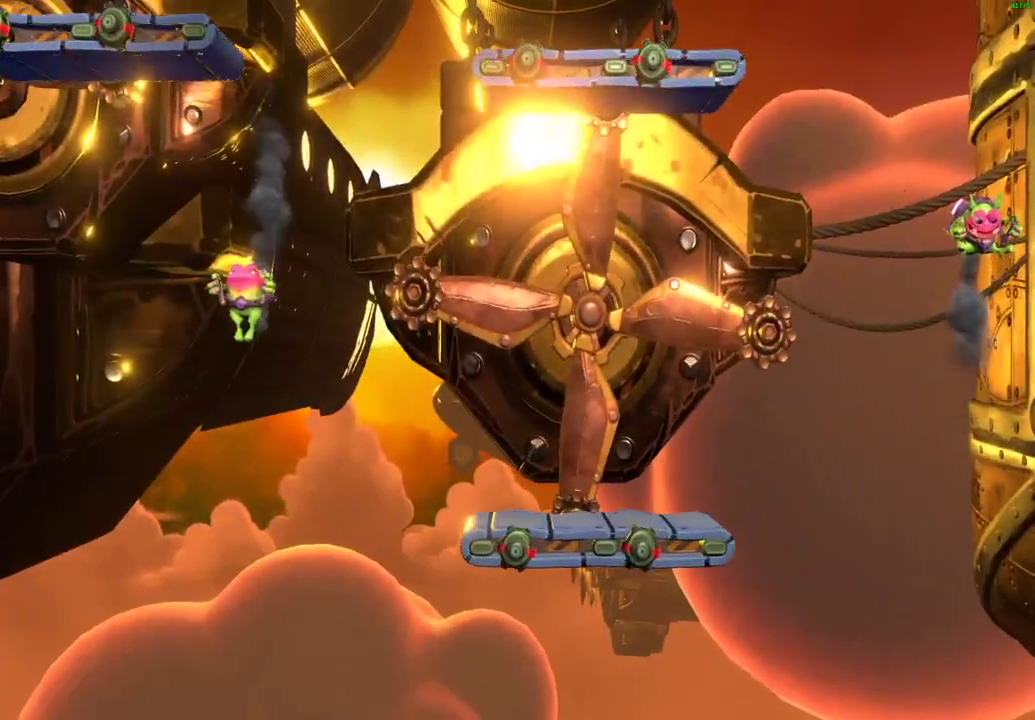
{"buttons": [], "left_stick": "center", "right_stick": "center", "events": []}
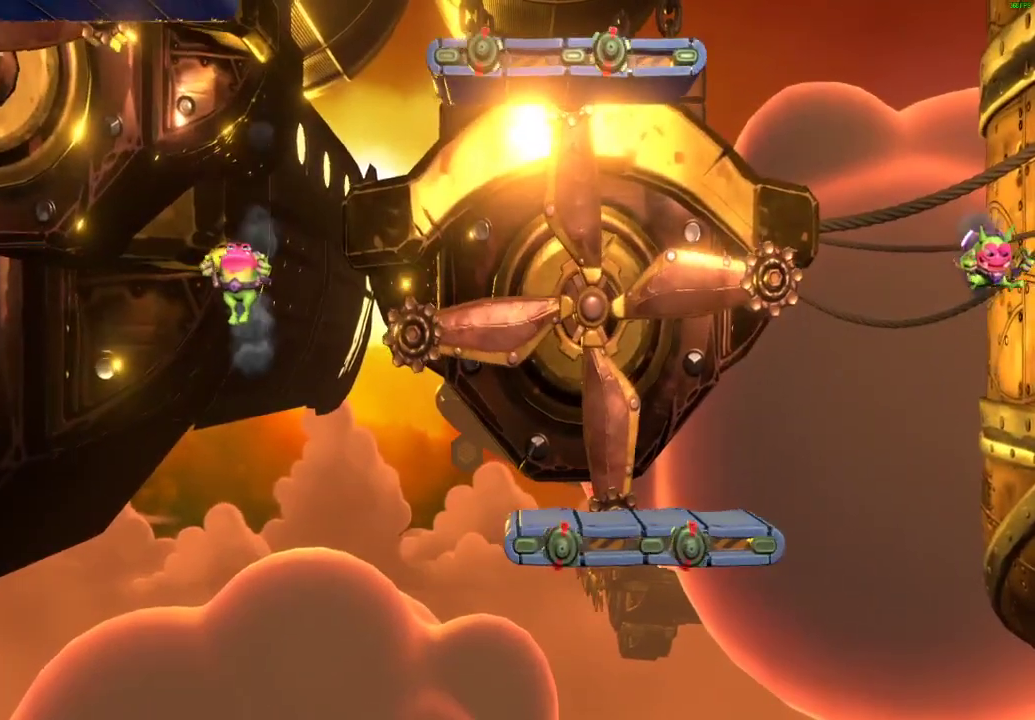
{"buttons": [], "left_stick": "center", "right_stick": "center", "events": []}
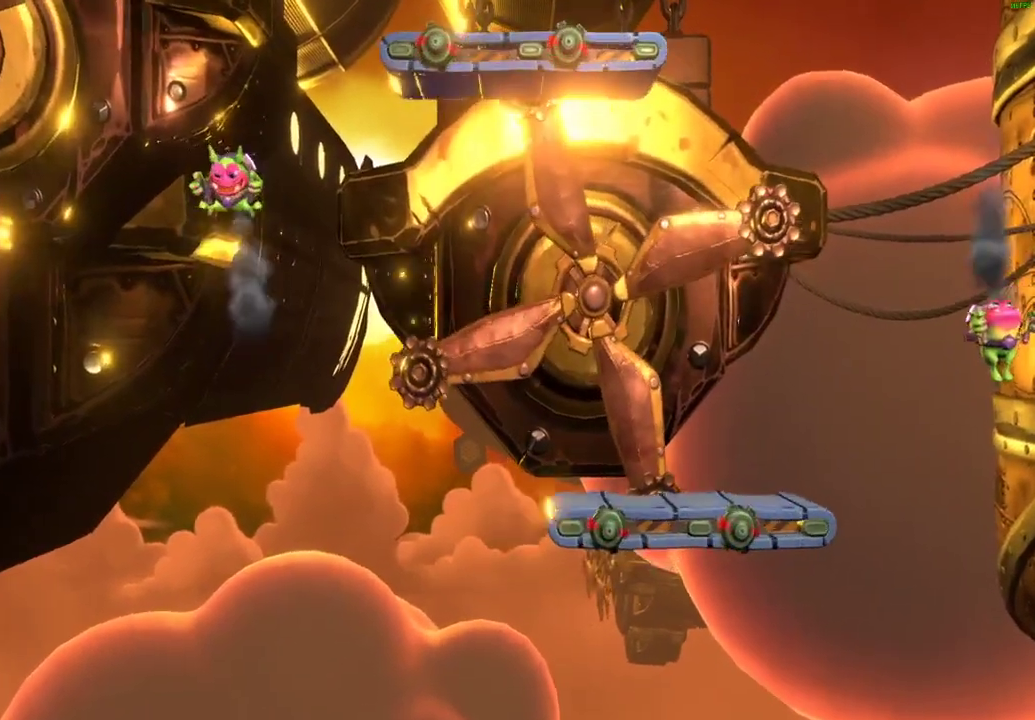
{"buttons": [], "left_stick": "center", "right_stick": "center", "events": []}
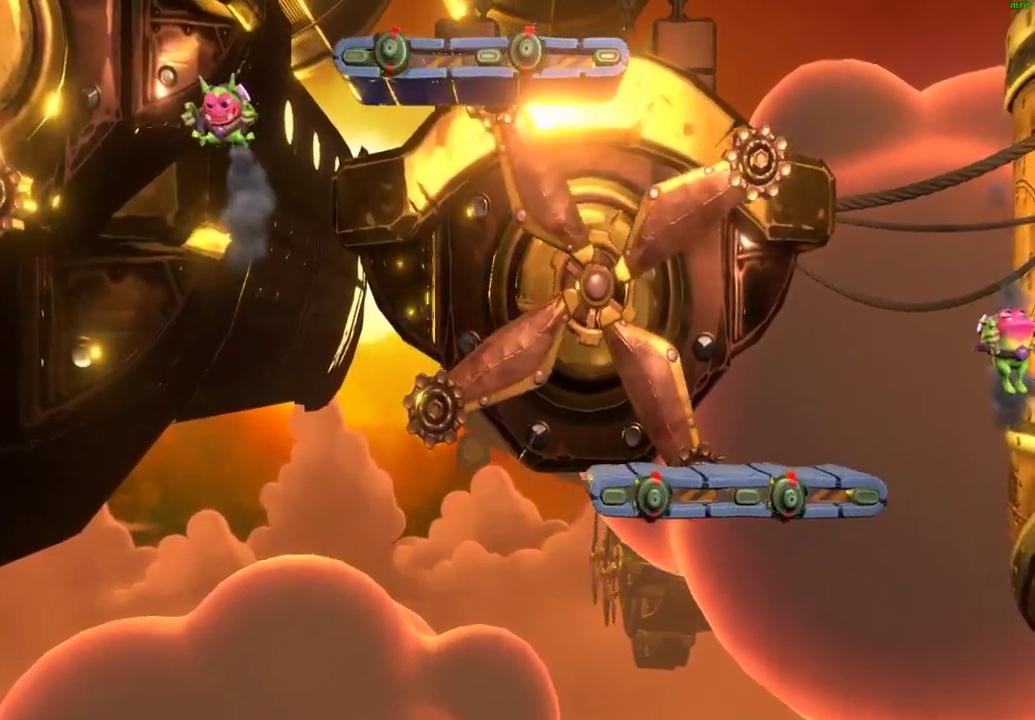
{"buttons": [], "left_stick": "center", "right_stick": "center", "events": []}
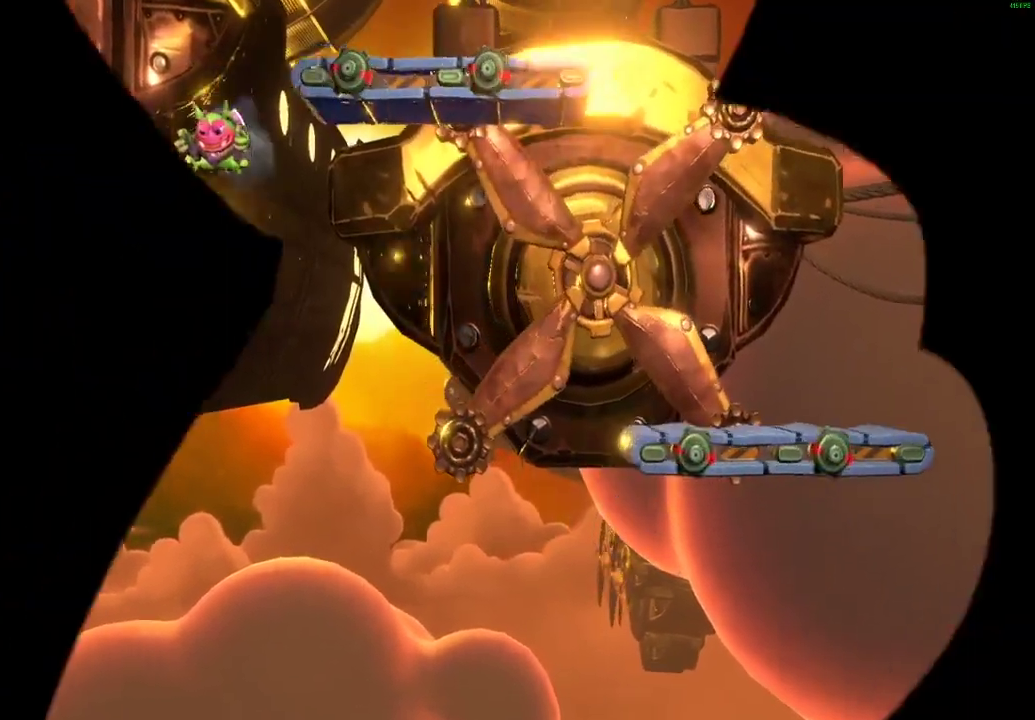
{"buttons": [], "left_stick": "center", "right_stick": "center", "events": []}
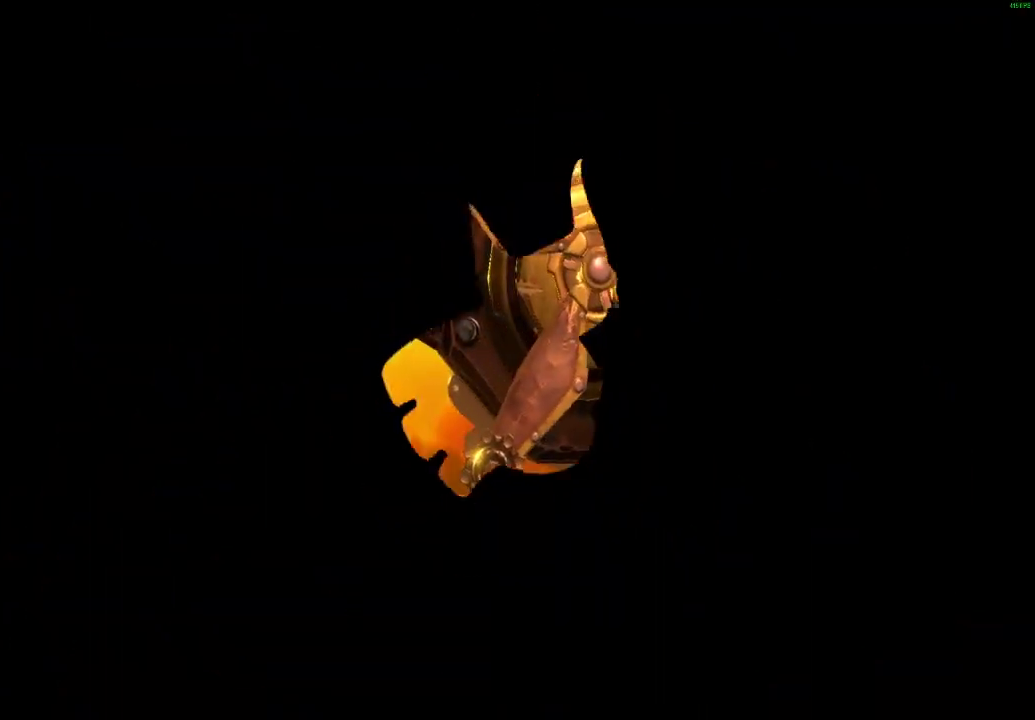
{"buttons": [], "left_stick": "center", "right_stick": "center", "events": []}
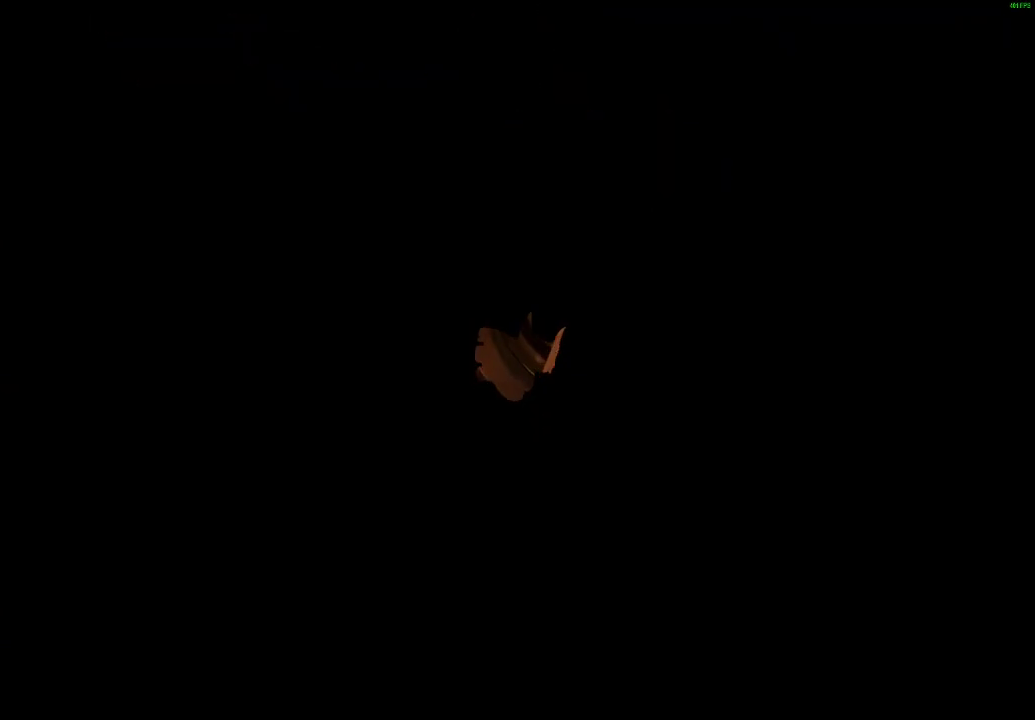
{"buttons": [], "left_stick": "center", "right_stick": "center", "events": []}
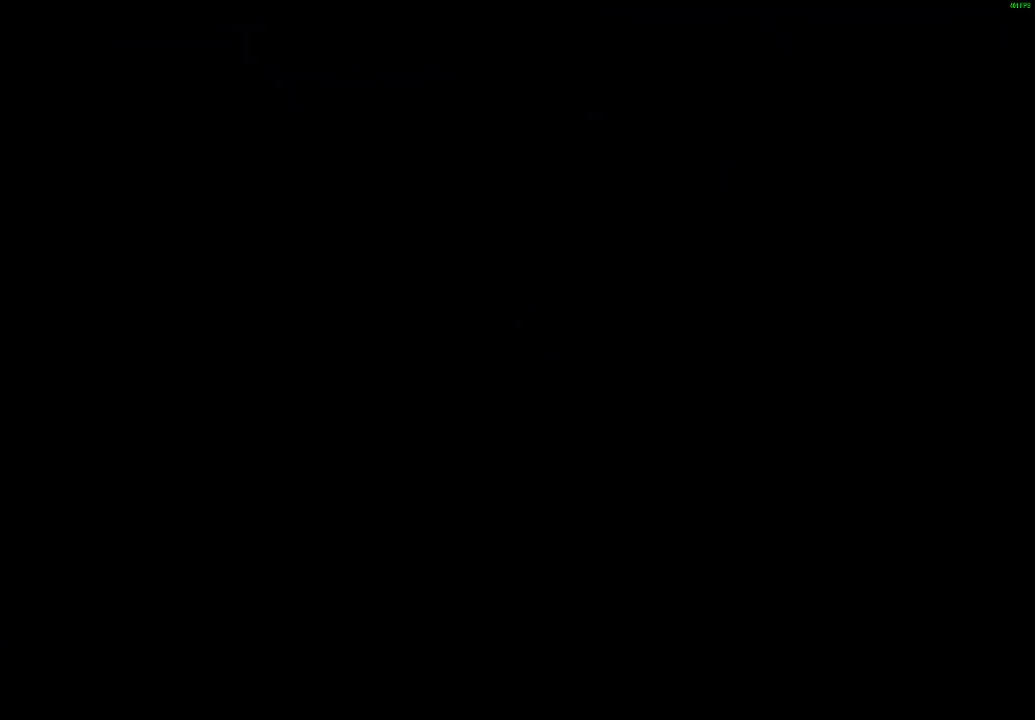
{"buttons": [], "left_stick": "right", "right_stick": "center", "events": [[183, "left_stick", "right"]]}
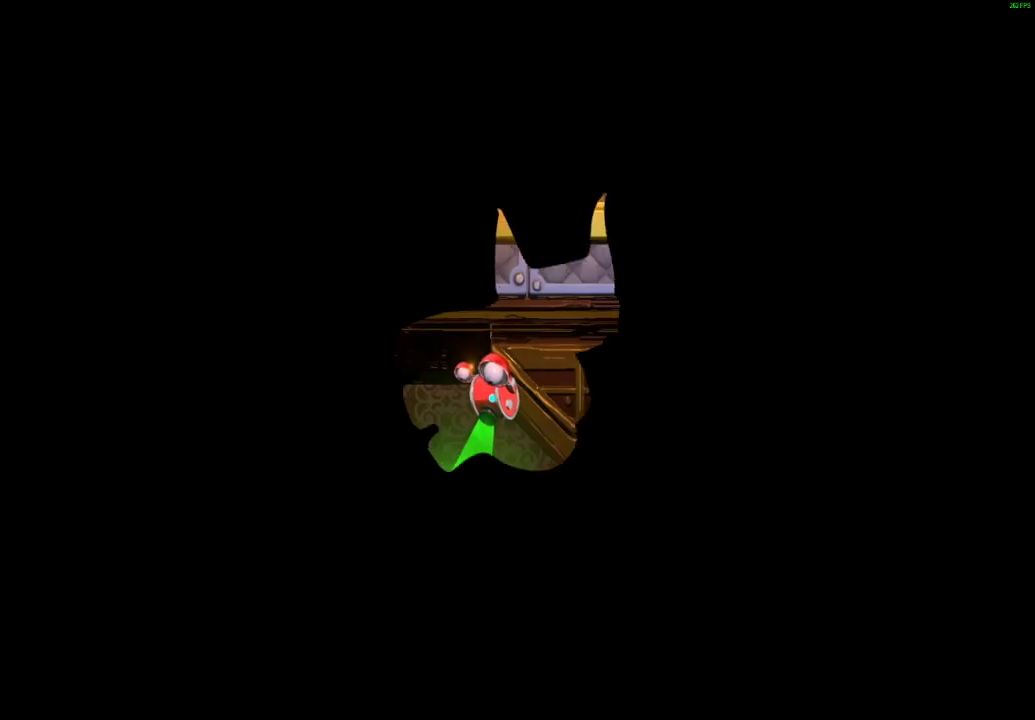
{"buttons": [], "left_stick": "right", "right_stick": "center", "events": [[250, "X", "down"], [300, "X", "up"], [433, "X", "down"], [483, "X", "up"]]}
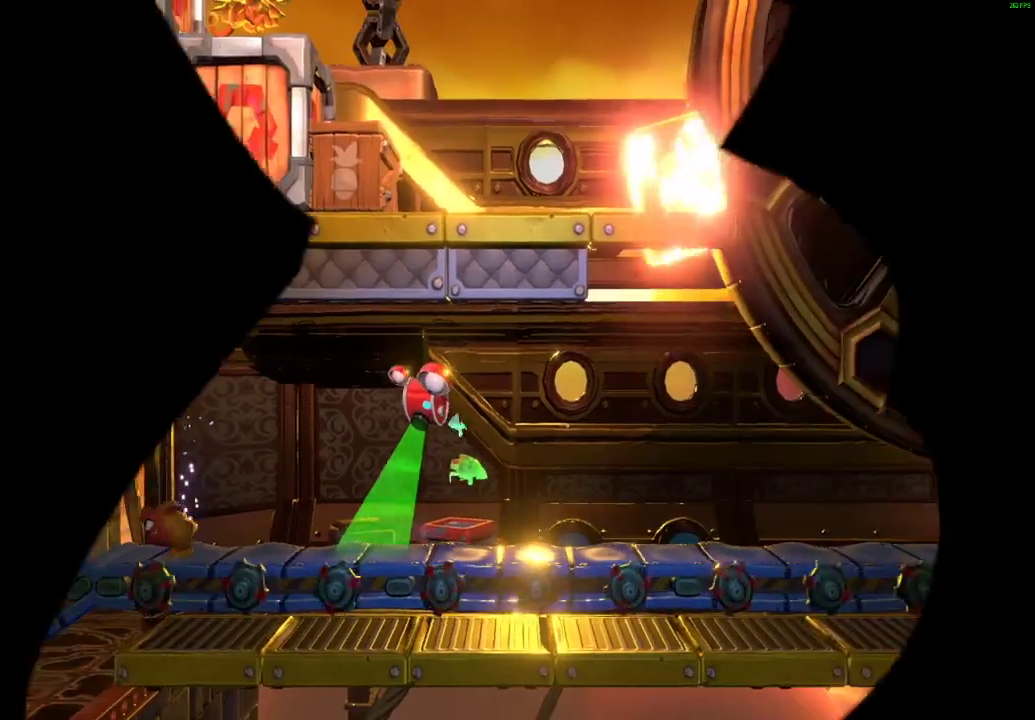
{"buttons": ["X"], "left_stick": "right", "right_stick": "center", "events": [[100, "X", "down"], [183, "X", "up"], [283, "X", "down"], [350, "X", "up"], [433, "X", "down"]]}
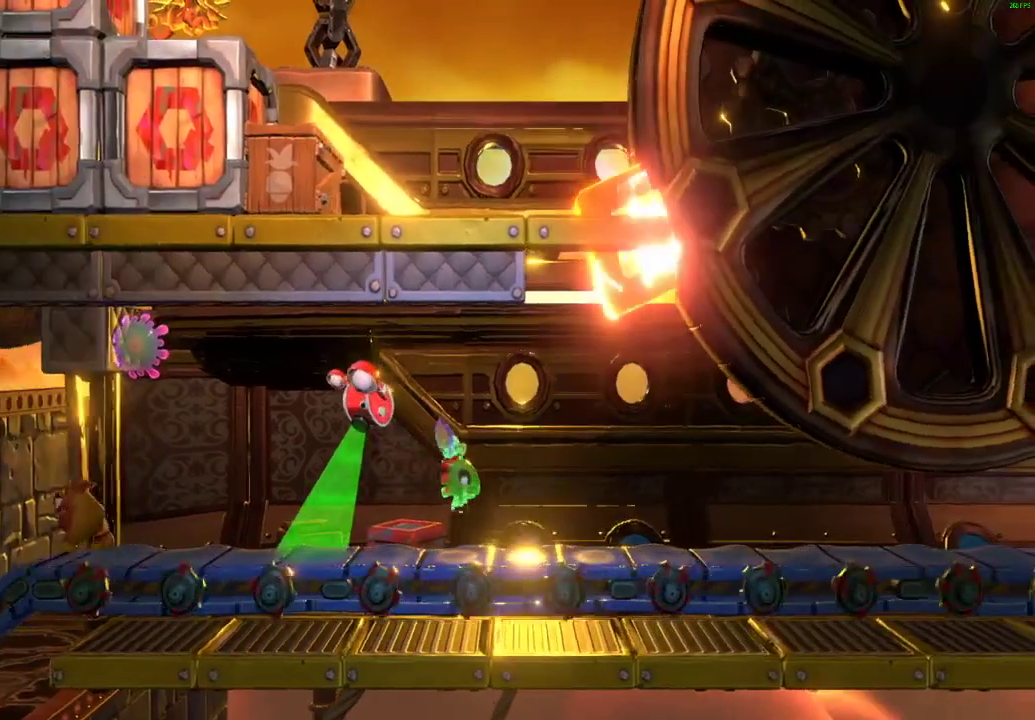
{"buttons": ["X"], "left_stick": "right", "right_stick": "center", "events": [[17, "X", "up"], [117, "X", "down"], [200, "X", "up"], [300, "X", "down"], [383, "X", "up"], [467, "X", "down"]]}
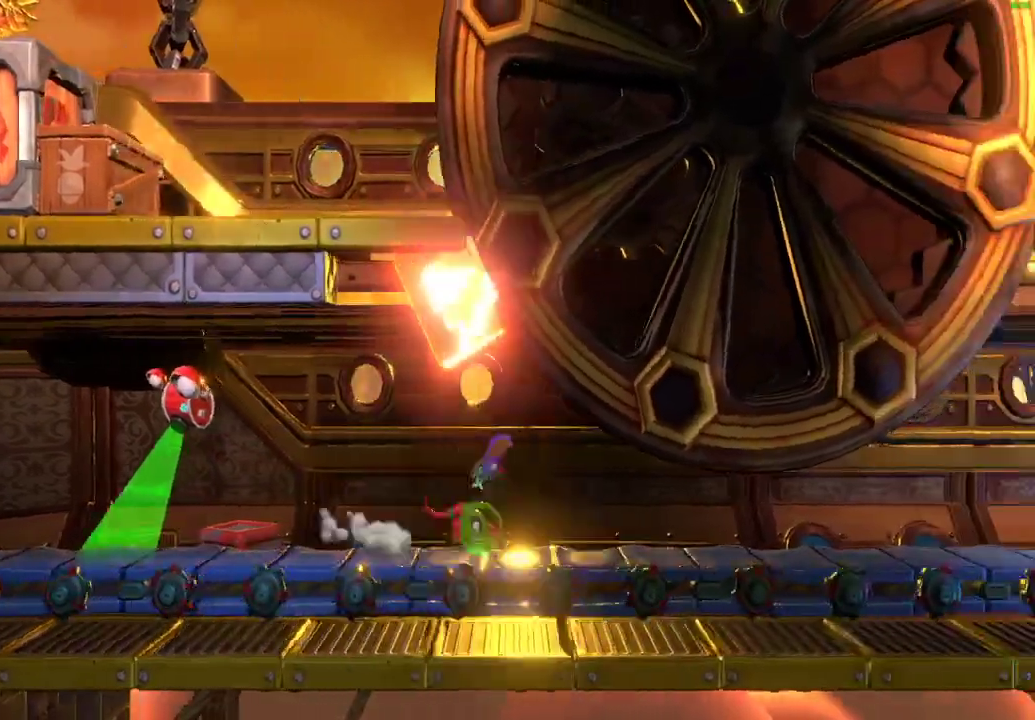
{"buttons": ["X"], "left_stick": "right", "right_stick": "center", "events": [[50, "X", "up"], [150, "X", "down"], [233, "X", "up"], [317, "X", "down"], [383, "X", "up"], [500, "X", "down"]]}